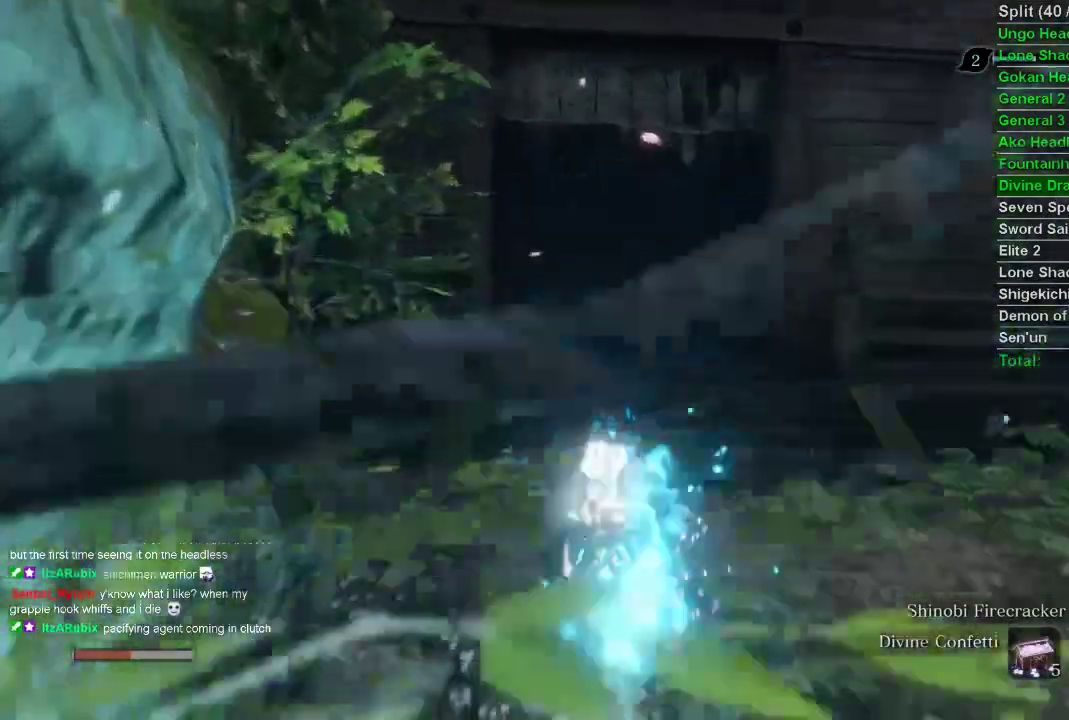
Gameplay with a controller (PlayStation layout); each line is a JSON object with the inputs held at the frame after it. "events" lists button and stick changes between this image and that frame as [ms after this image, input, new state], when the widget could be followed in between.
{"buttons": ["CIRCLE"], "left_stick": "up", "right_stick": "center", "events": [[367, "DPAD_RIGHT", "down"], [450, "CIRCLE", "down"], [450, "DPAD_RIGHT", "up"], [450, "left_stick", "up"]]}
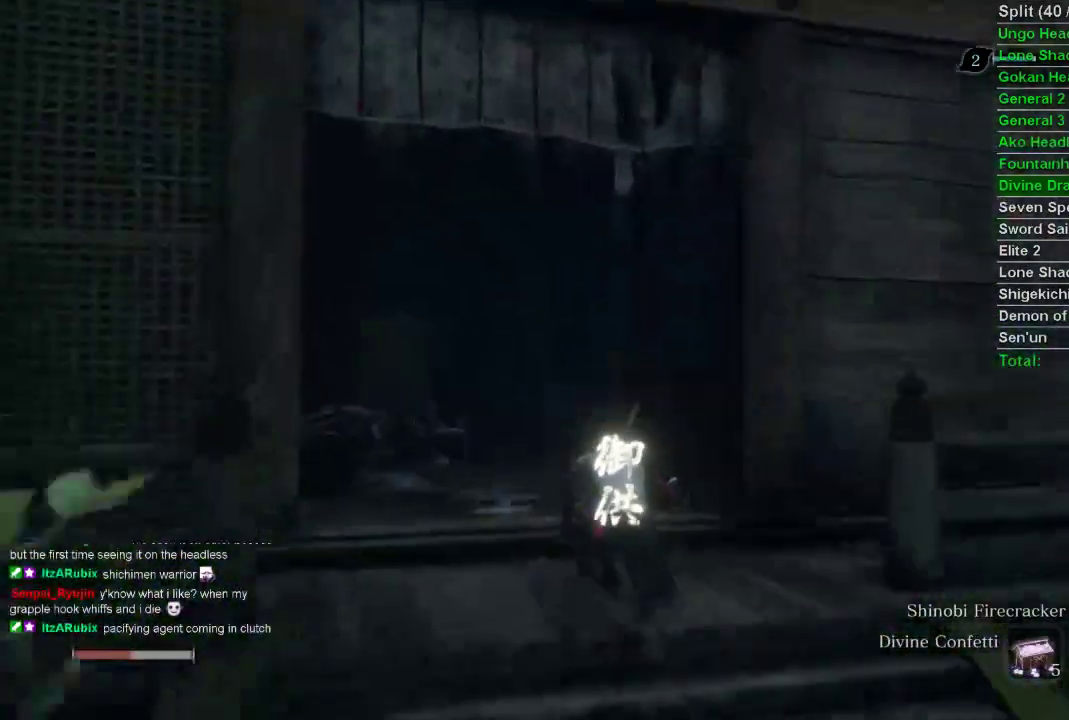
{"buttons": ["CIRCLE"], "left_stick": "up", "right_stick": "right", "events": [[400, "right_stick", "right"]]}
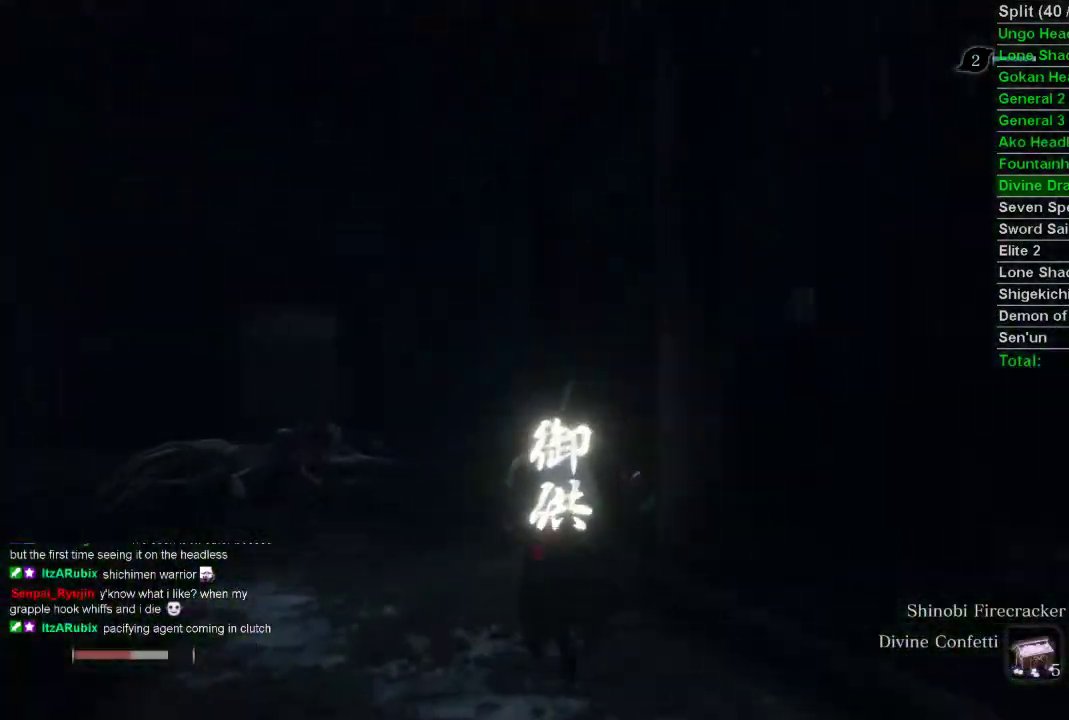
{"buttons": ["CIRCLE"], "left_stick": "up", "right_stick": "right", "events": []}
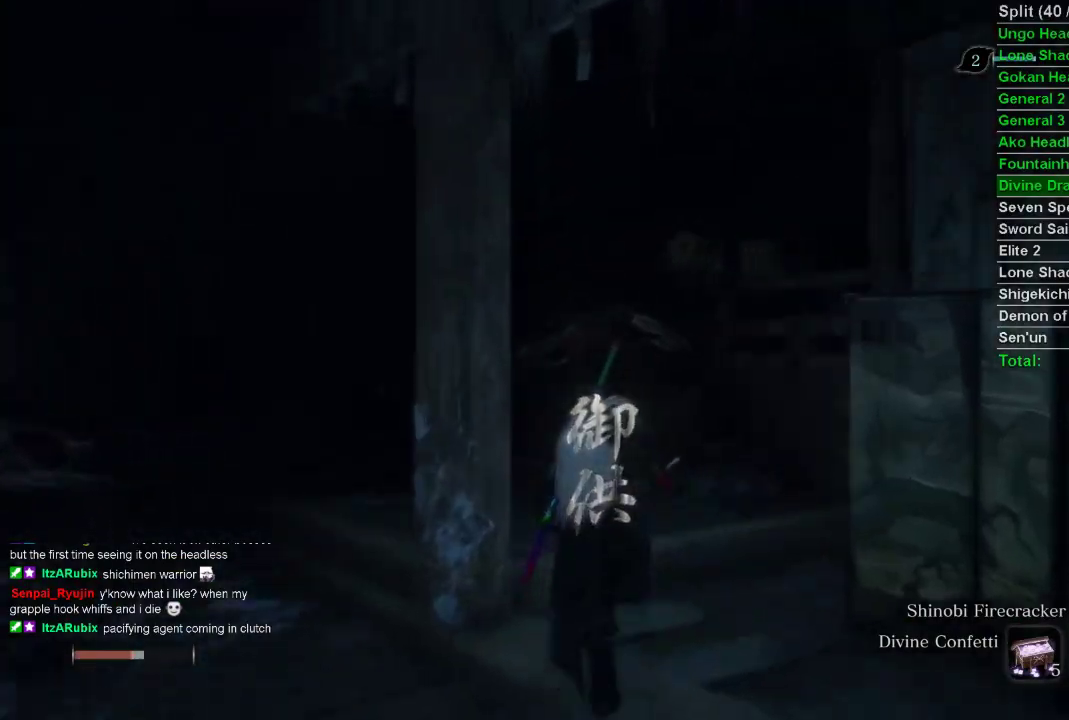
{"buttons": ["CIRCLE"], "left_stick": "up", "right_stick": "right", "events": [[50, "right_stick", "center"], [500, "right_stick", "right"]]}
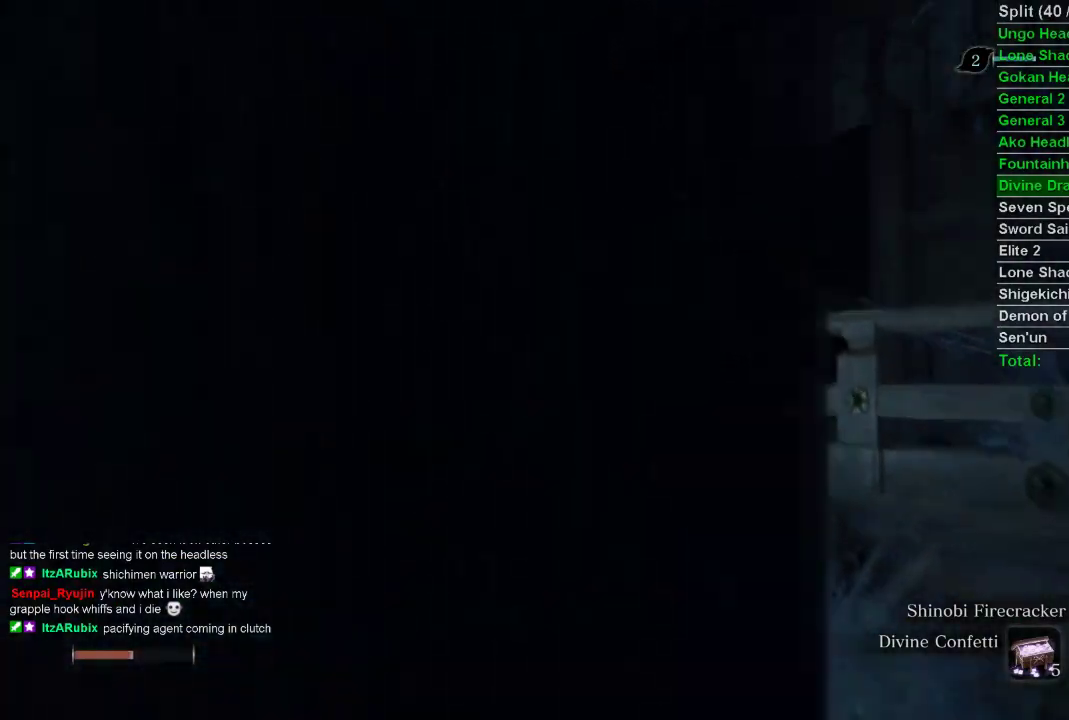
{"buttons": ["CIRCLE"], "left_stick": "up", "right_stick": "center", "events": [[417, "right_stick", "center"]]}
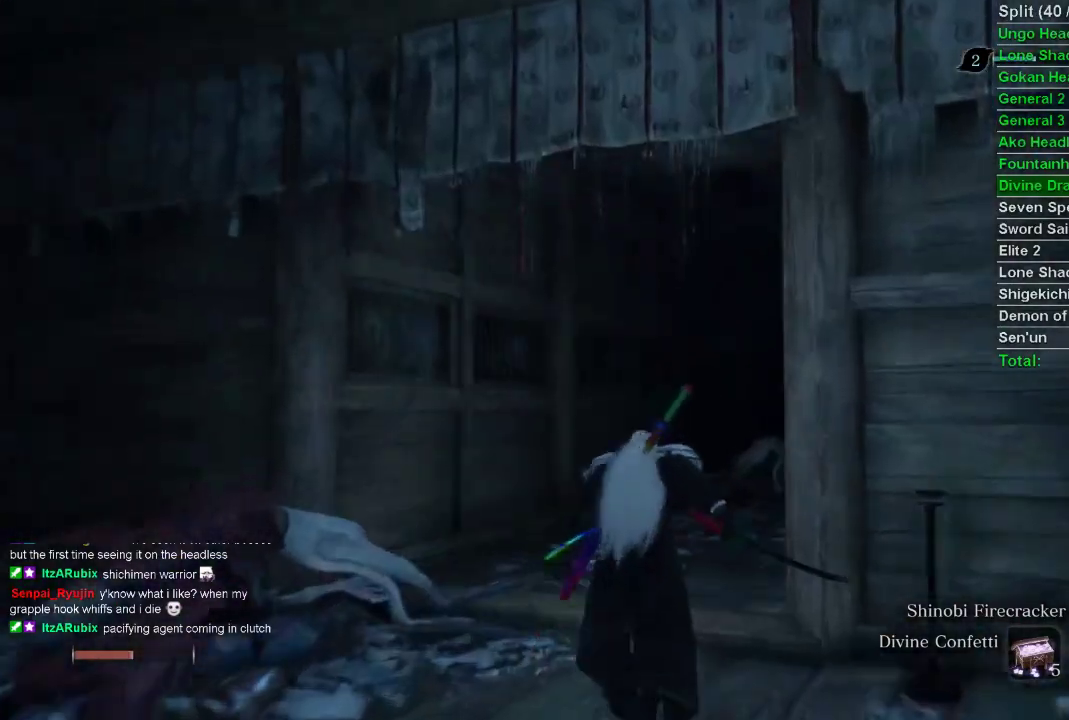
{"buttons": ["CIRCLE"], "left_stick": "up", "right_stick": "center", "events": [[117, "right_stick", "right"], [483, "right_stick", "center"]]}
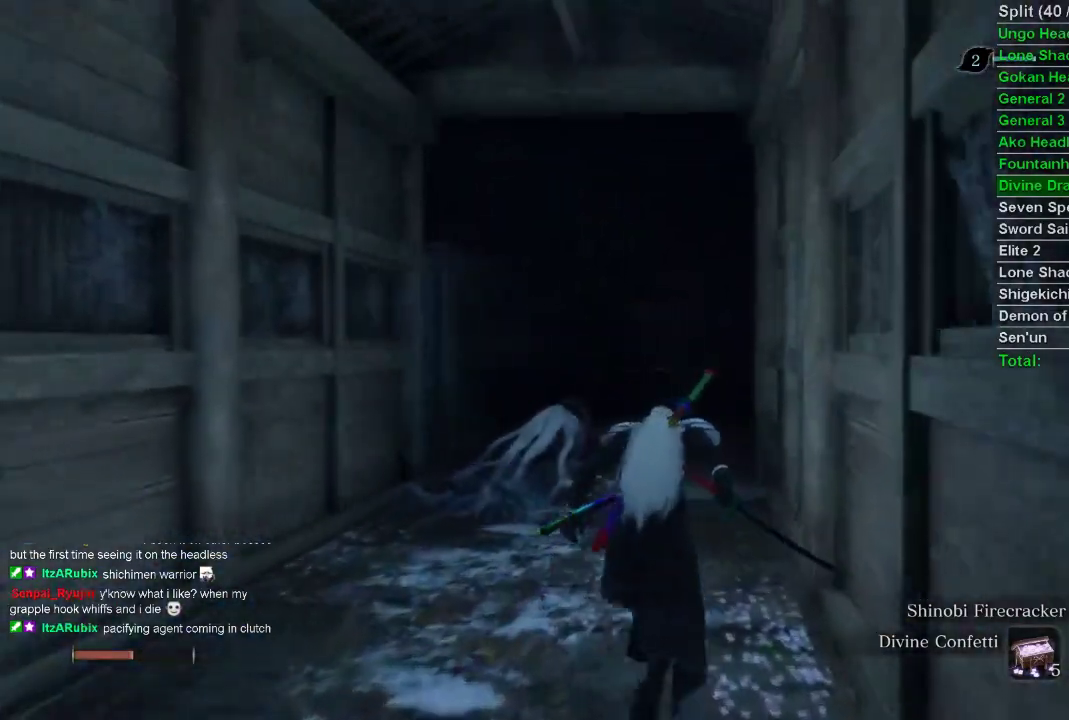
{"buttons": ["CIRCLE"], "left_stick": "up", "right_stick": "center", "events": []}
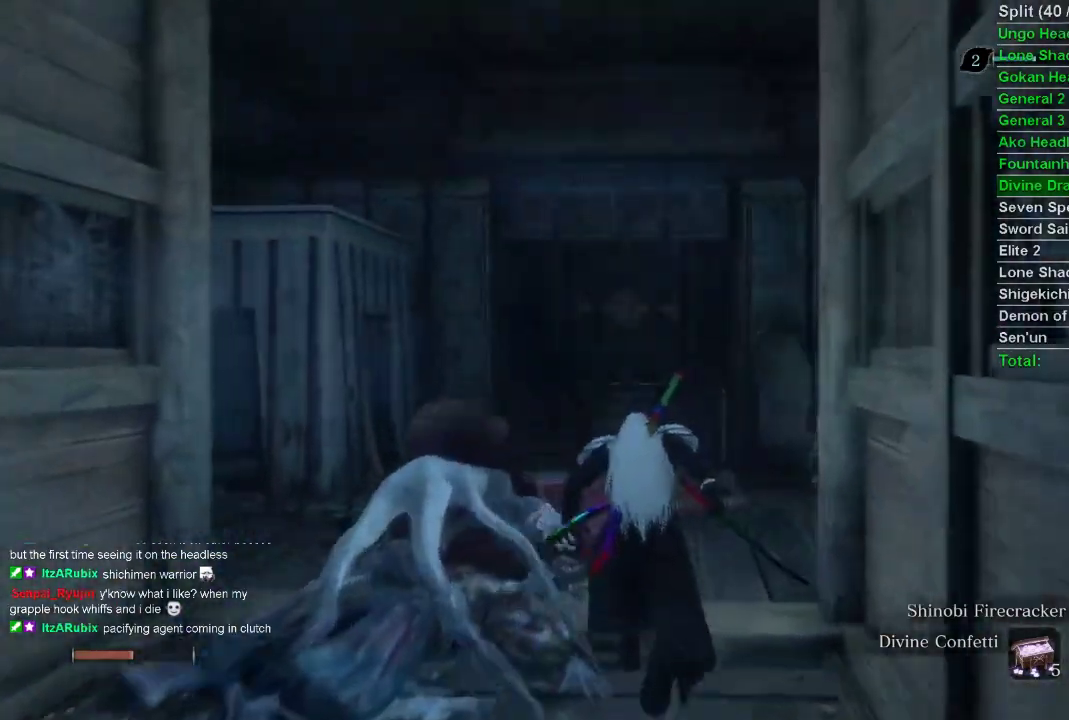
{"buttons": ["CIRCLE"], "left_stick": "up", "right_stick": "center", "events": [[167, "right_stick", "up"], [250, "right_stick", "center"]]}
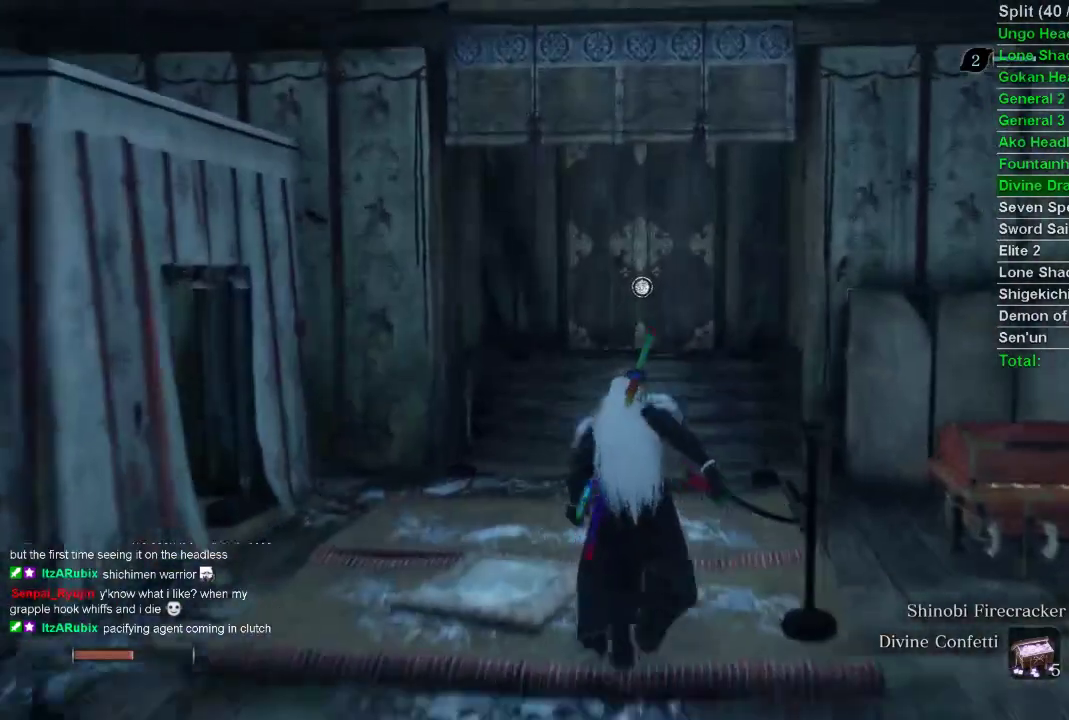
{"buttons": ["CIRCLE"], "left_stick": "up", "right_stick": "center", "events": []}
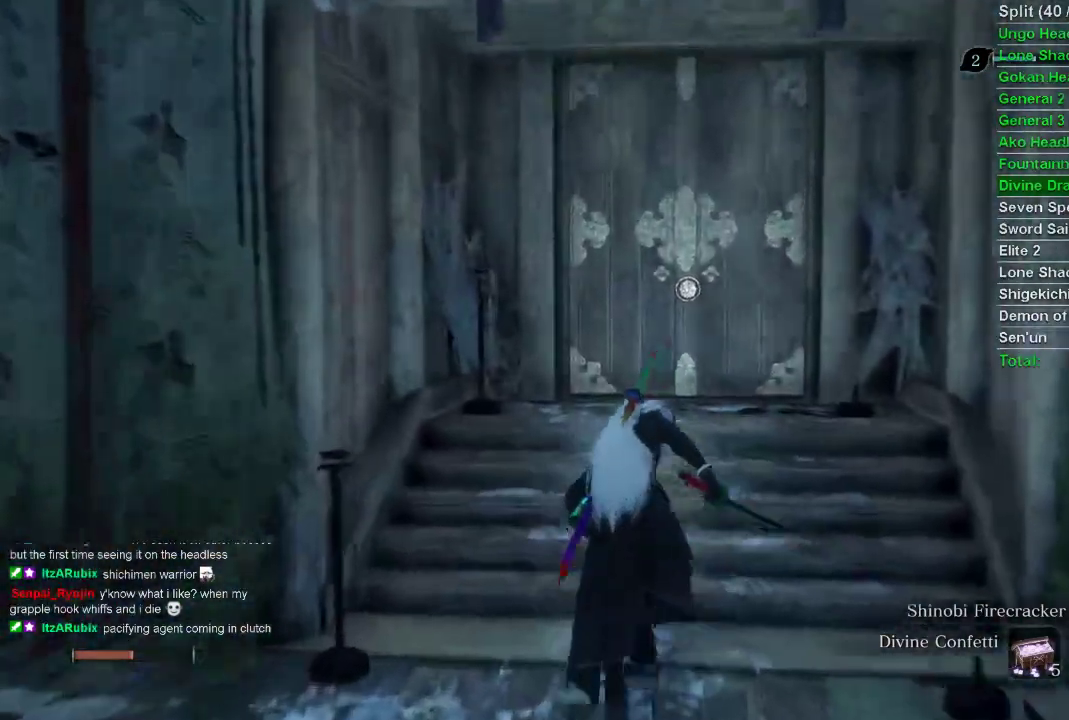
{"buttons": [], "left_stick": "up", "right_stick": "center", "events": [[217, "CIRCLE", "up"], [283, "SQUARE", "down"], [367, "SQUARE", "up"], [417, "SQUARE", "down"], [500, "SQUARE", "up"]]}
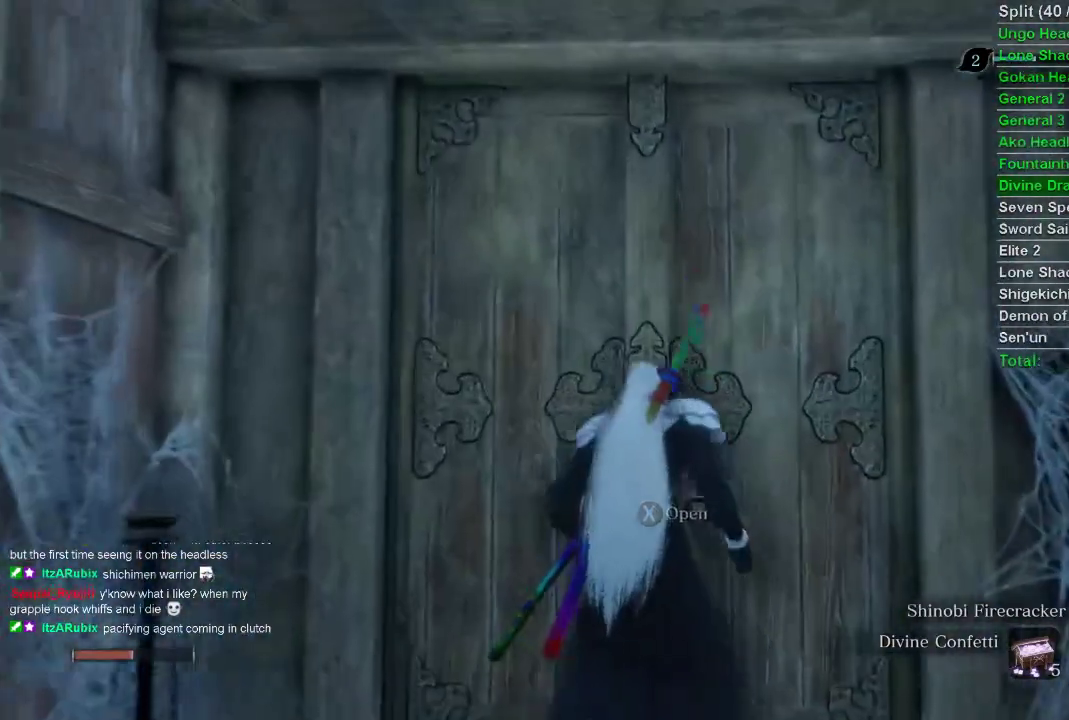
{"buttons": [], "left_stick": "center", "right_stick": "center", "events": [[67, "SQUARE", "down"], [67, "left_stick", "center"], [100, "SQUARE", "up"]]}
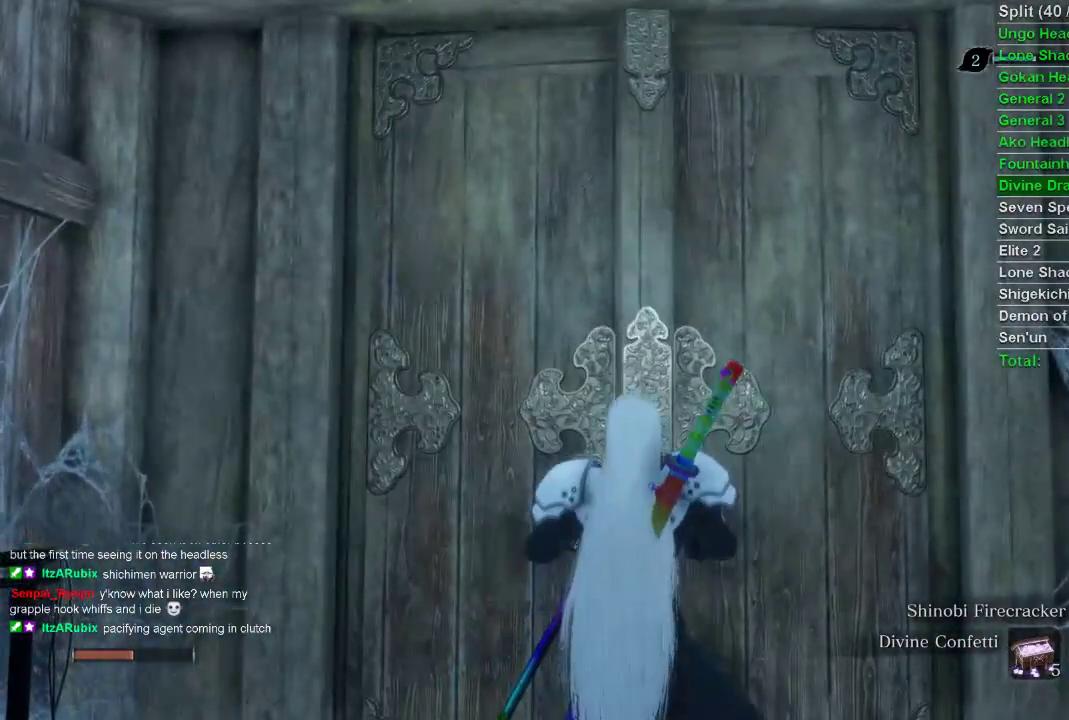
{"buttons": [], "left_stick": "center", "right_stick": "center", "events": []}
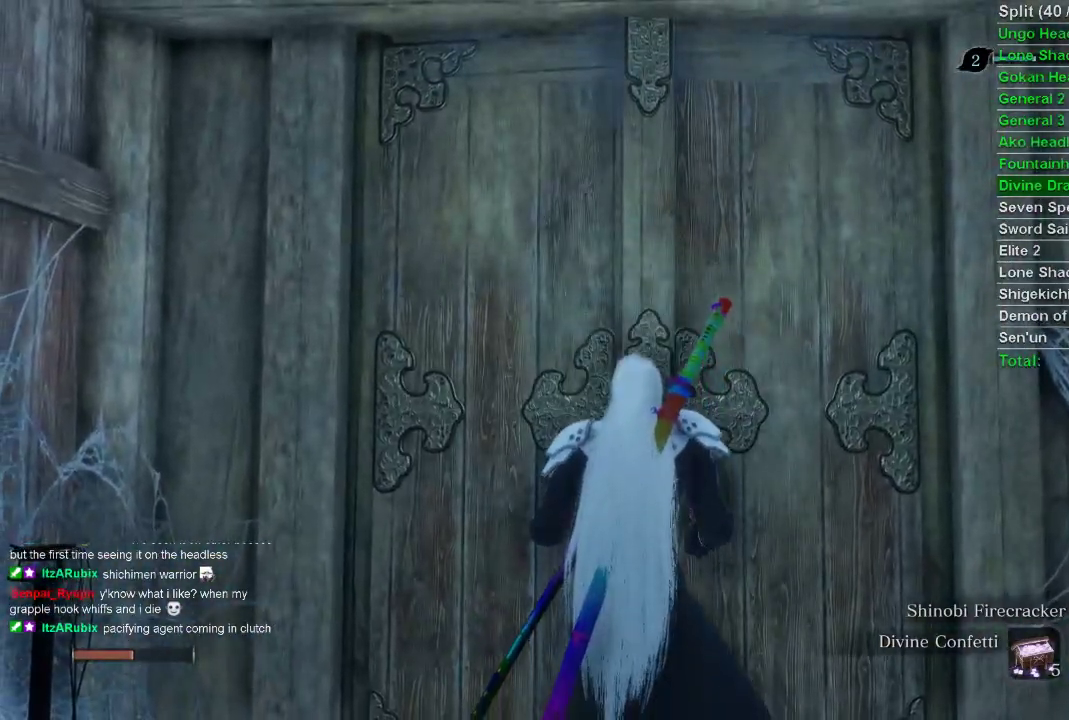
{"buttons": [], "left_stick": "center", "right_stick": "center", "events": []}
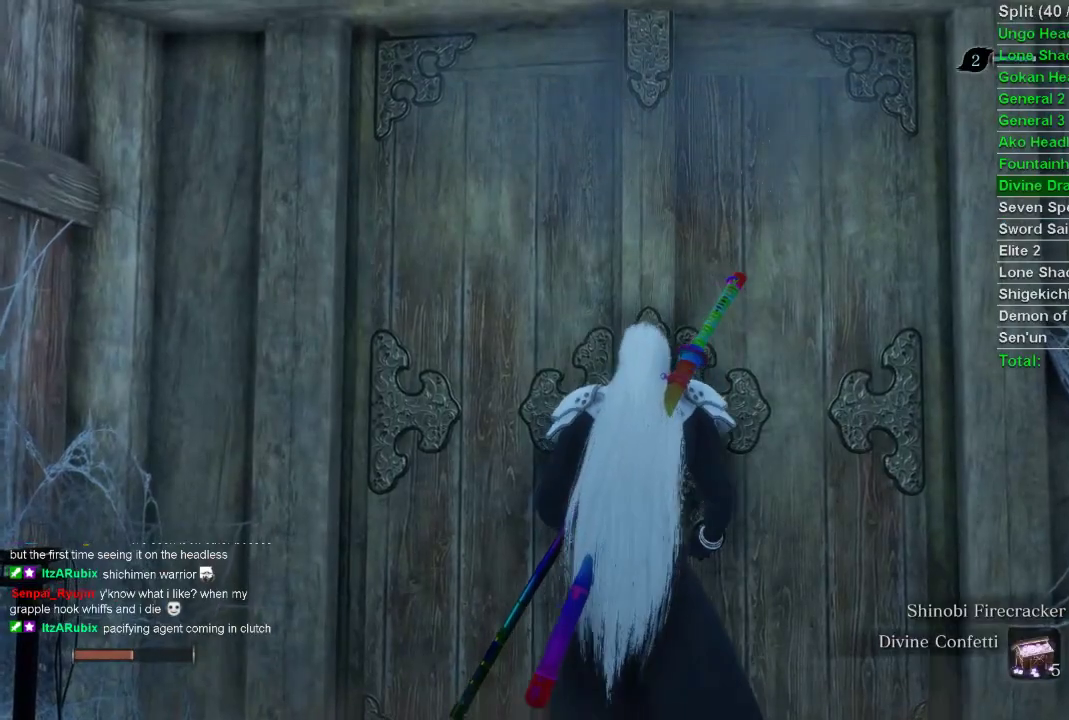
{"buttons": [], "left_stick": "center", "right_stick": "center", "events": []}
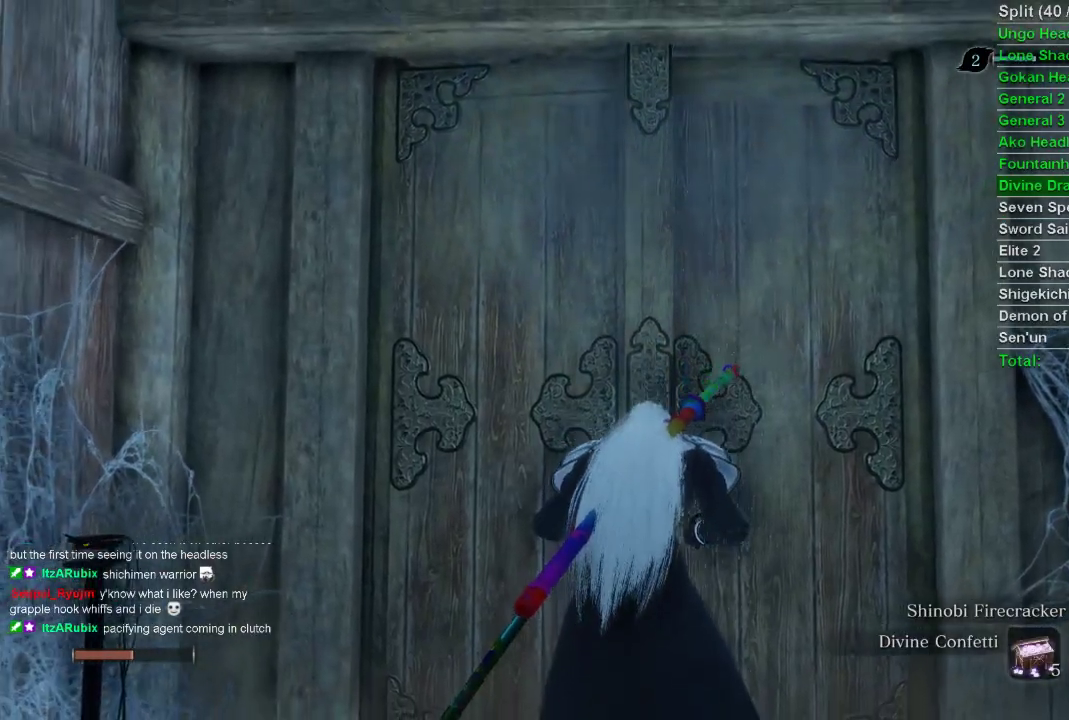
{"buttons": [], "left_stick": "center", "right_stick": "center", "events": []}
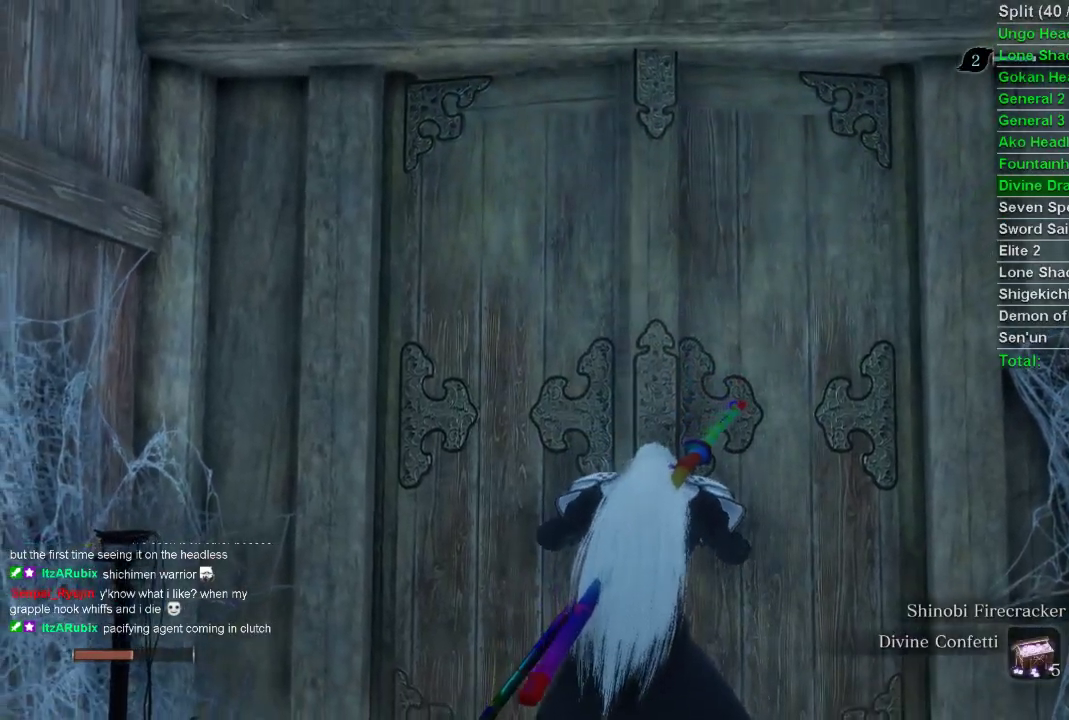
{"buttons": [], "left_stick": "center", "right_stick": "center", "events": []}
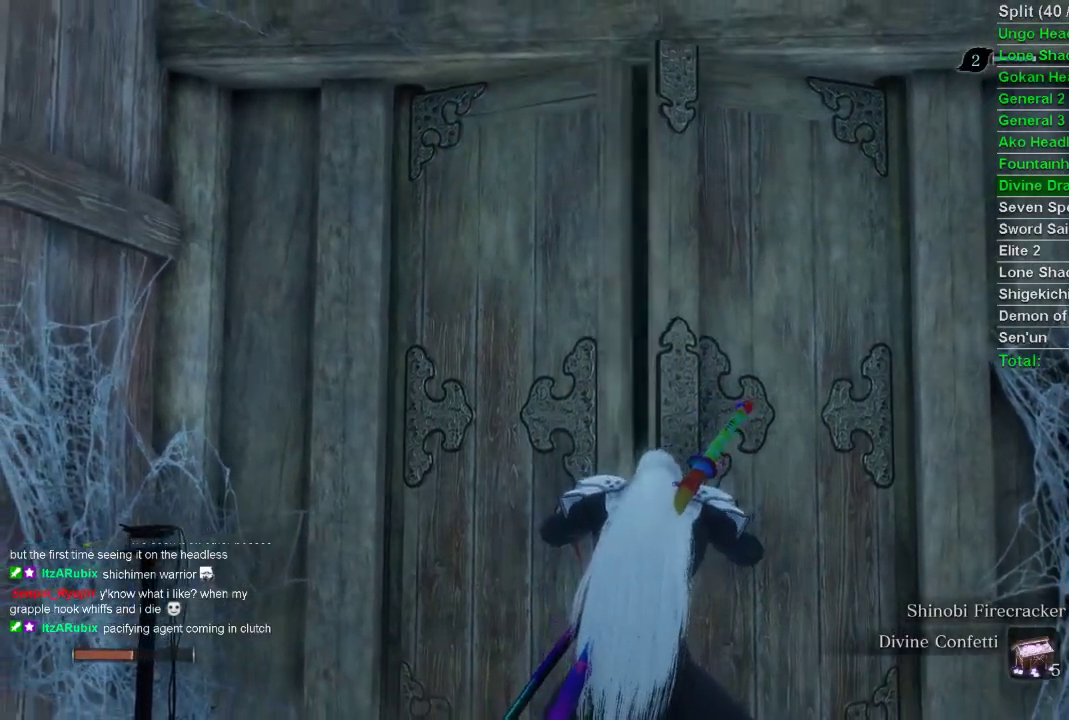
{"buttons": [], "left_stick": "center", "right_stick": "center", "events": []}
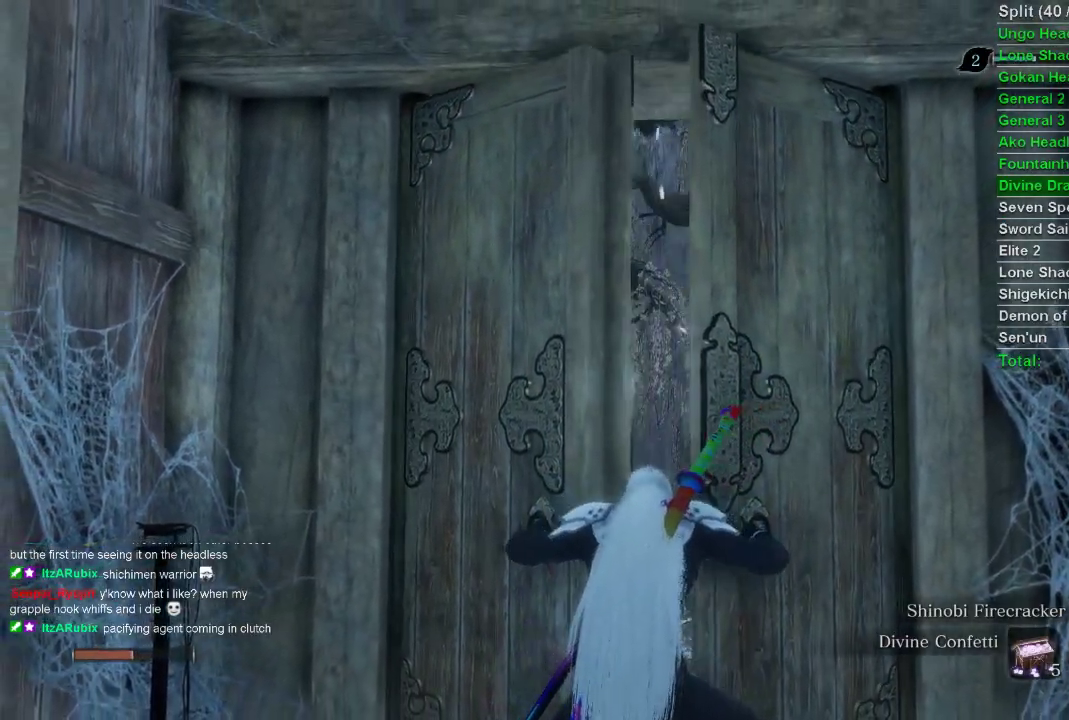
{"buttons": [], "left_stick": "center", "right_stick": "center", "events": []}
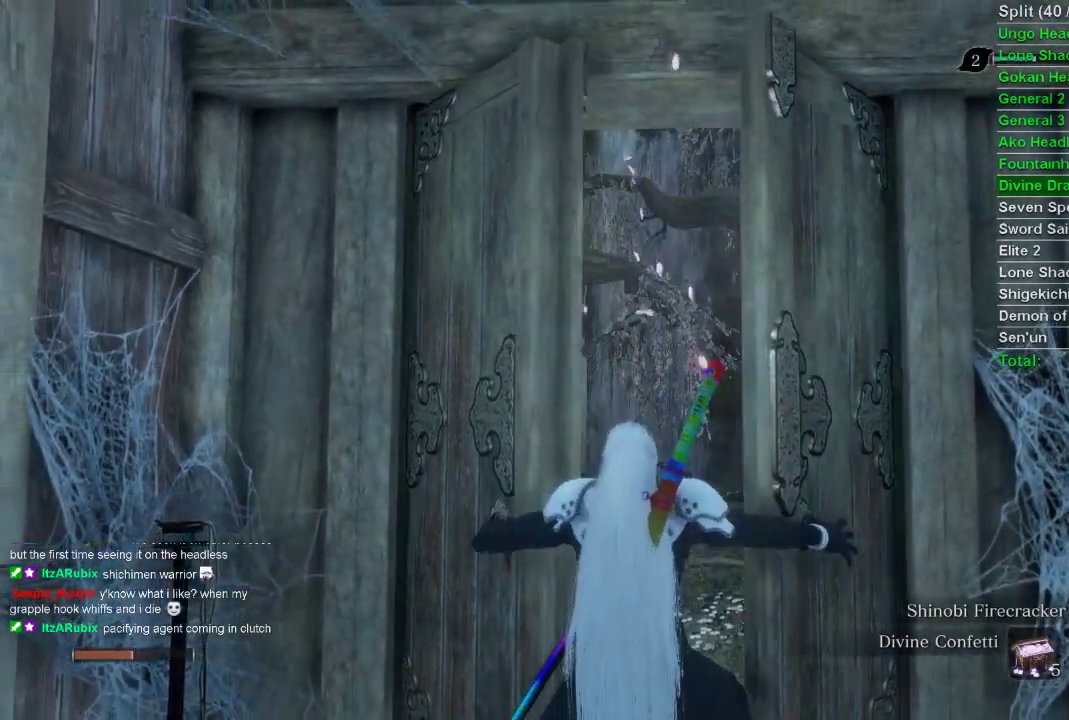
{"buttons": ["CIRCLE"], "left_stick": "up", "right_stick": "center", "events": [[217, "left_stick", "up"], [300, "CIRCLE", "down"], [317, "right_stick", "up"], [467, "right_stick", "center"]]}
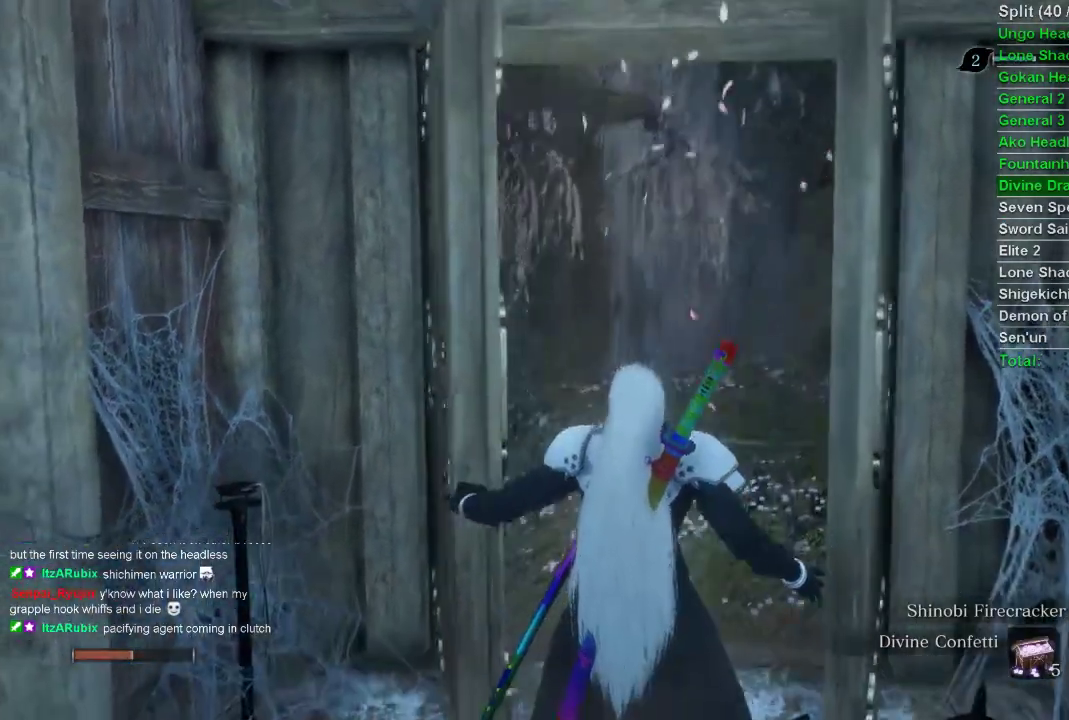
{"buttons": ["CIRCLE"], "left_stick": "up", "right_stick": "center", "events": []}
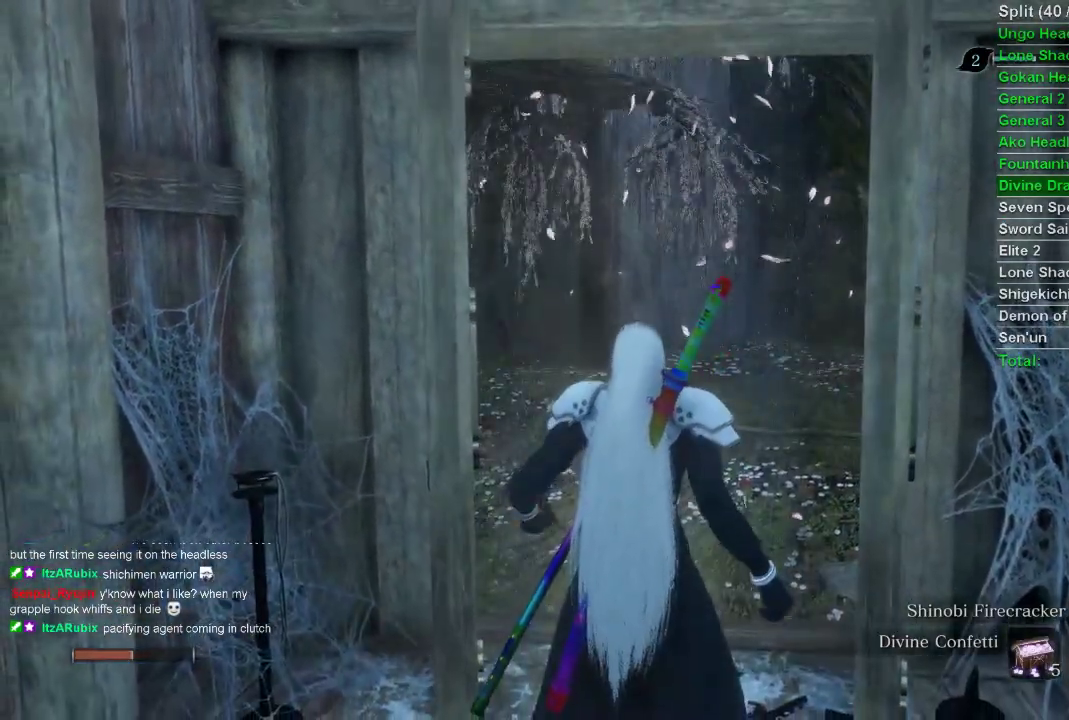
{"buttons": ["CIRCLE"], "left_stick": "up", "right_stick": "center", "events": []}
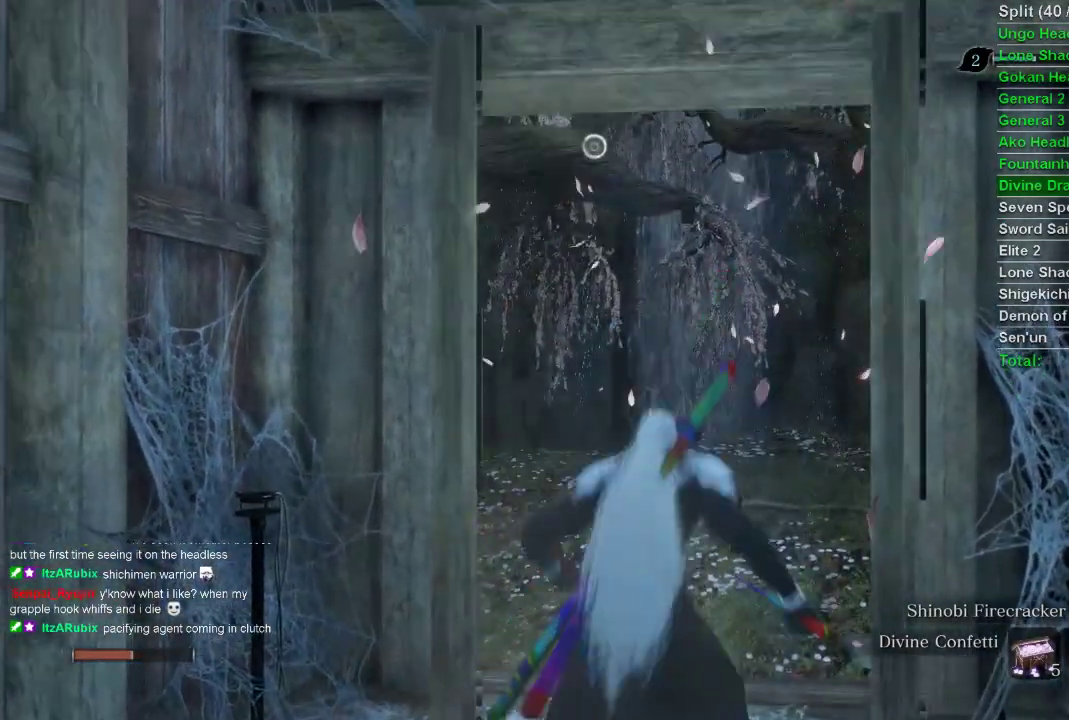
{"buttons": ["CIRCLE"], "left_stick": "up", "right_stick": "center", "events": []}
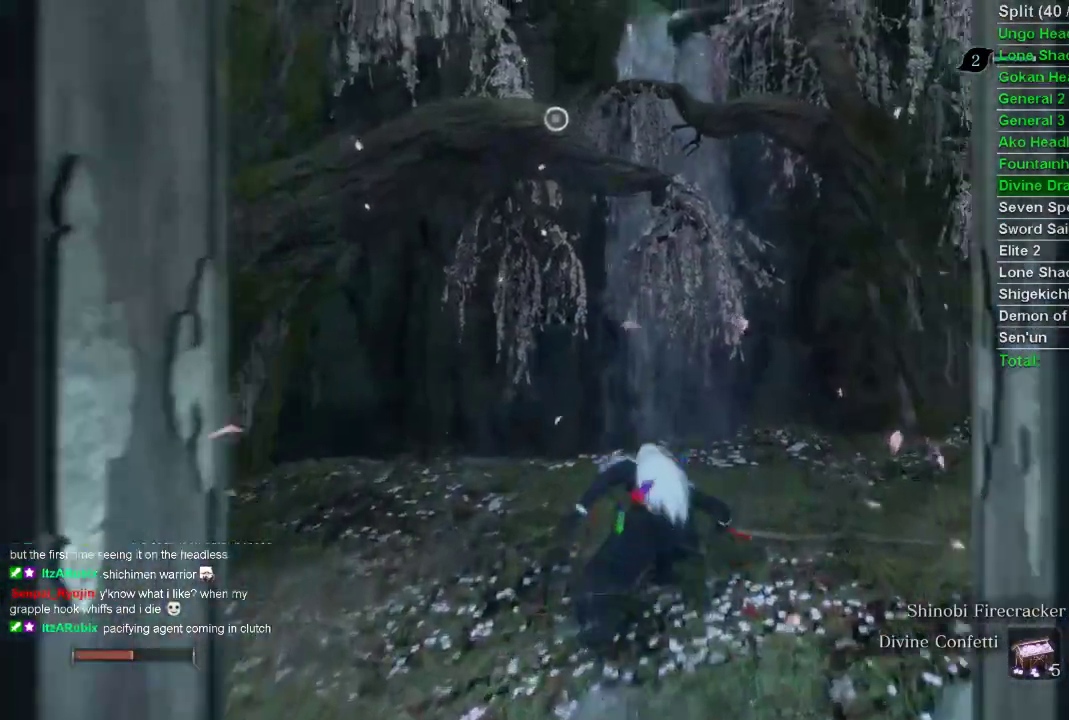
{"buttons": ["CIRCLE"], "left_stick": "up", "right_stick": "center", "events": [[283, "CROSS", "down"], [317, "CROSS", "up"]]}
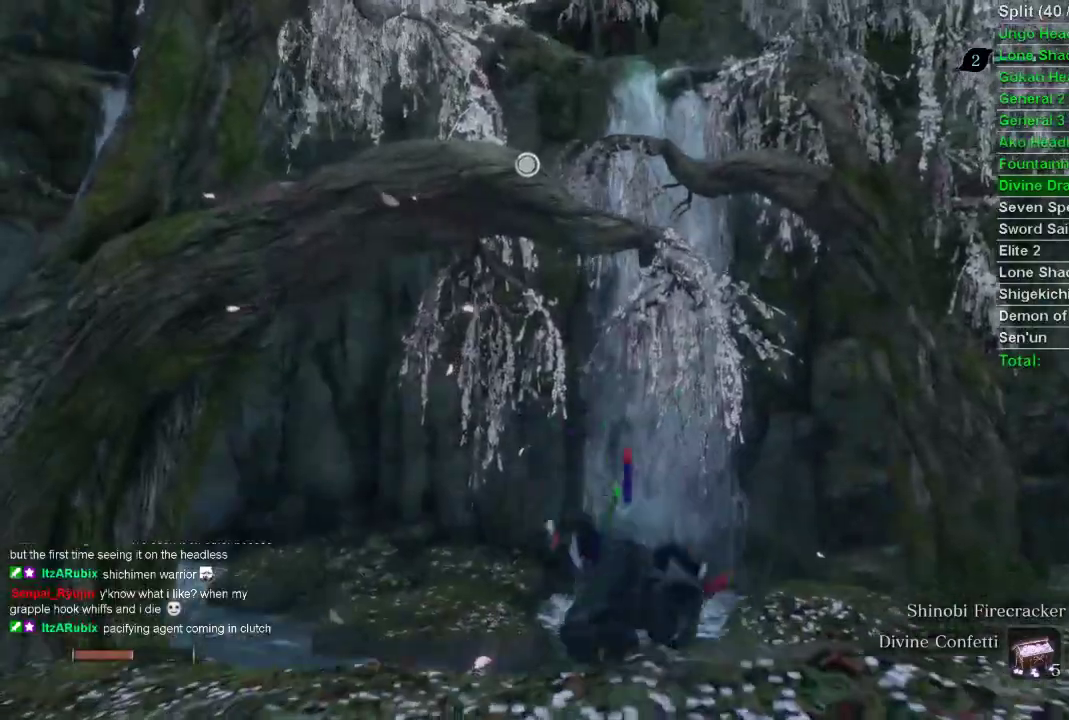
{"buttons": ["CIRCLE", "L2"], "left_stick": "up", "right_stick": "center", "events": [[167, "right_stick", "right"], [283, "right_stick", "center"], [467, "L2", "down"]]}